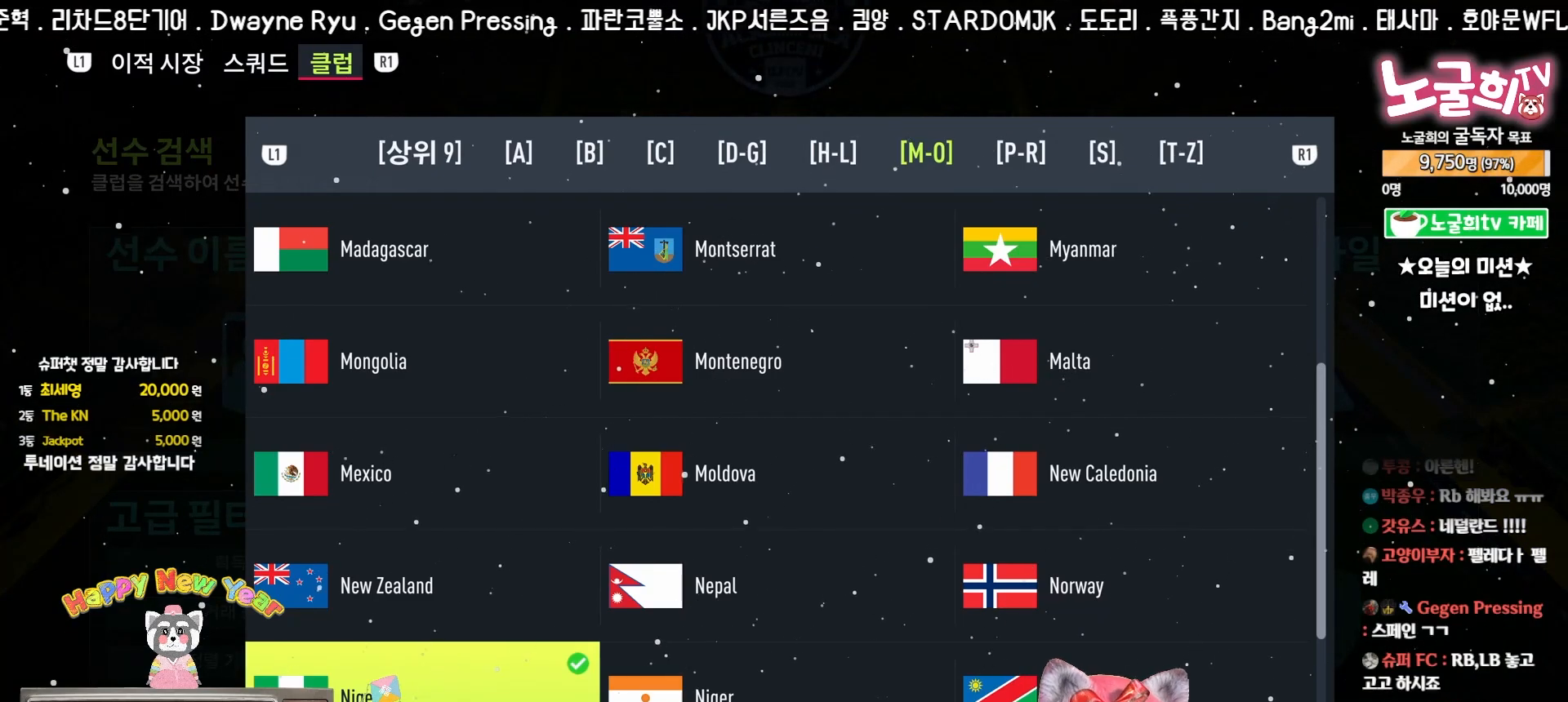
Gameplay with a controller (PlayStation layout); each line is a JSON object with the inputs held at the frame after it (dt_ms = milliseconds from this image to that frame). "events" lists button and stick changes between this image and that frame as [ms after this image, input, new state], when the widget could be followed in between. Not read: R2 right_stick.
{"dt_ms": 500, "buttons": [], "left_stick": "center", "events": [[200, "DPAD_UP", "down"], [283, "DPAD_UP", "up"], [400, "DPAD_UP", "down"], [483, "DPAD_UP", "up"]]}
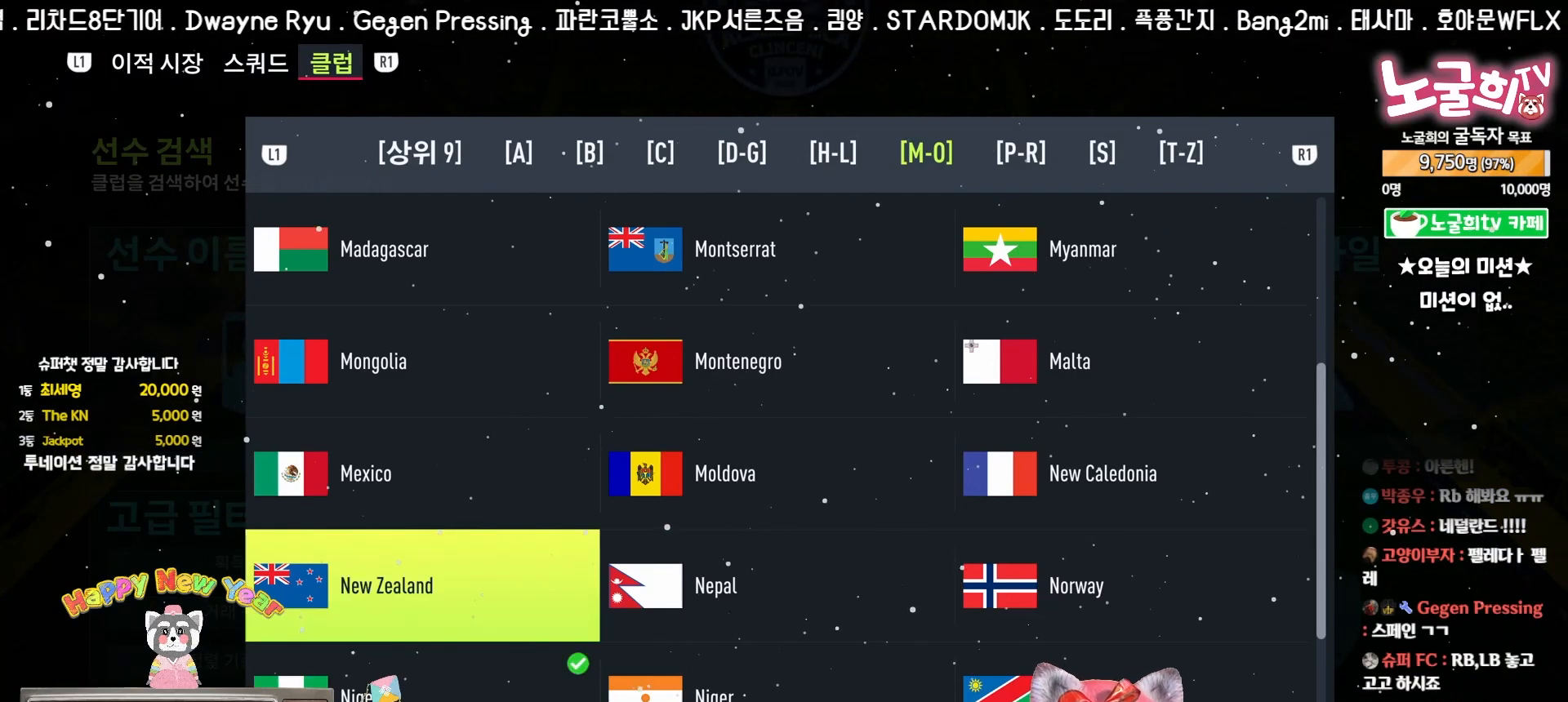
{"dt_ms": 500, "buttons": ["L1"], "left_stick": "center", "events": [[283, "L1", "down"], [400, "L1", "up"], [467, "L1", "down"]]}
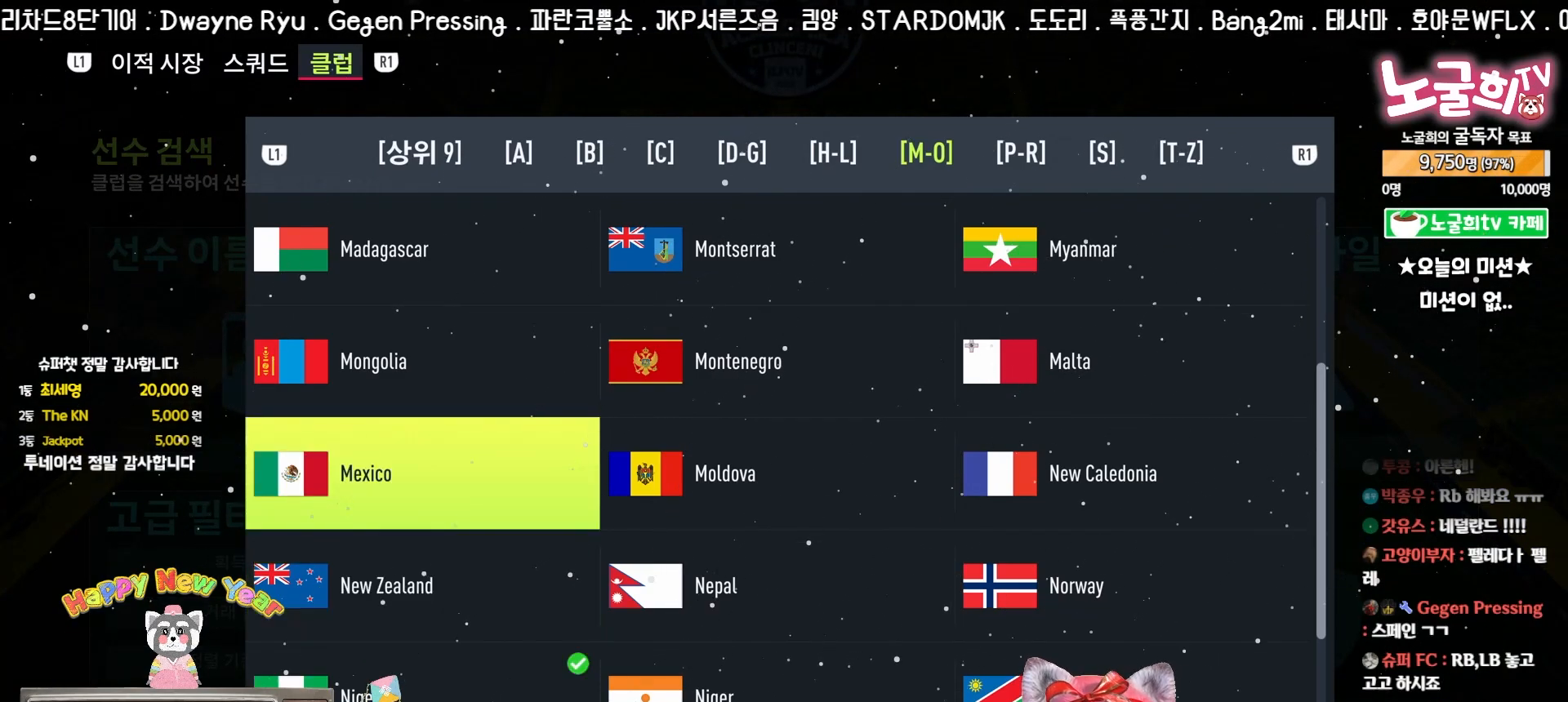
{"dt_ms": 500, "buttons": [], "left_stick": "center", "events": [[83, "L1", "up"], [167, "L1", "down"], [267, "L1", "up"]]}
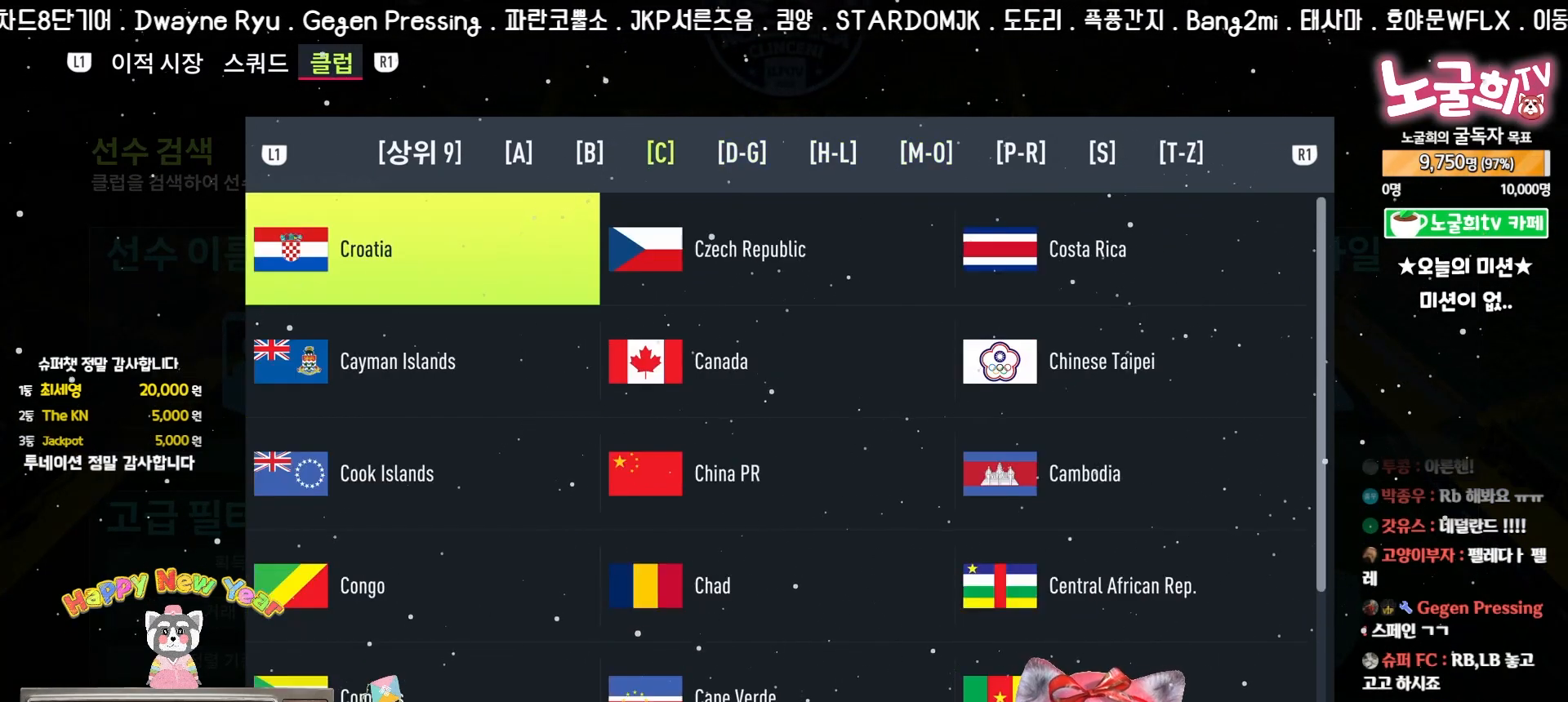
{"dt_ms": 500, "buttons": ["R1"], "left_stick": "center", "events": [[450, "R1", "down"]]}
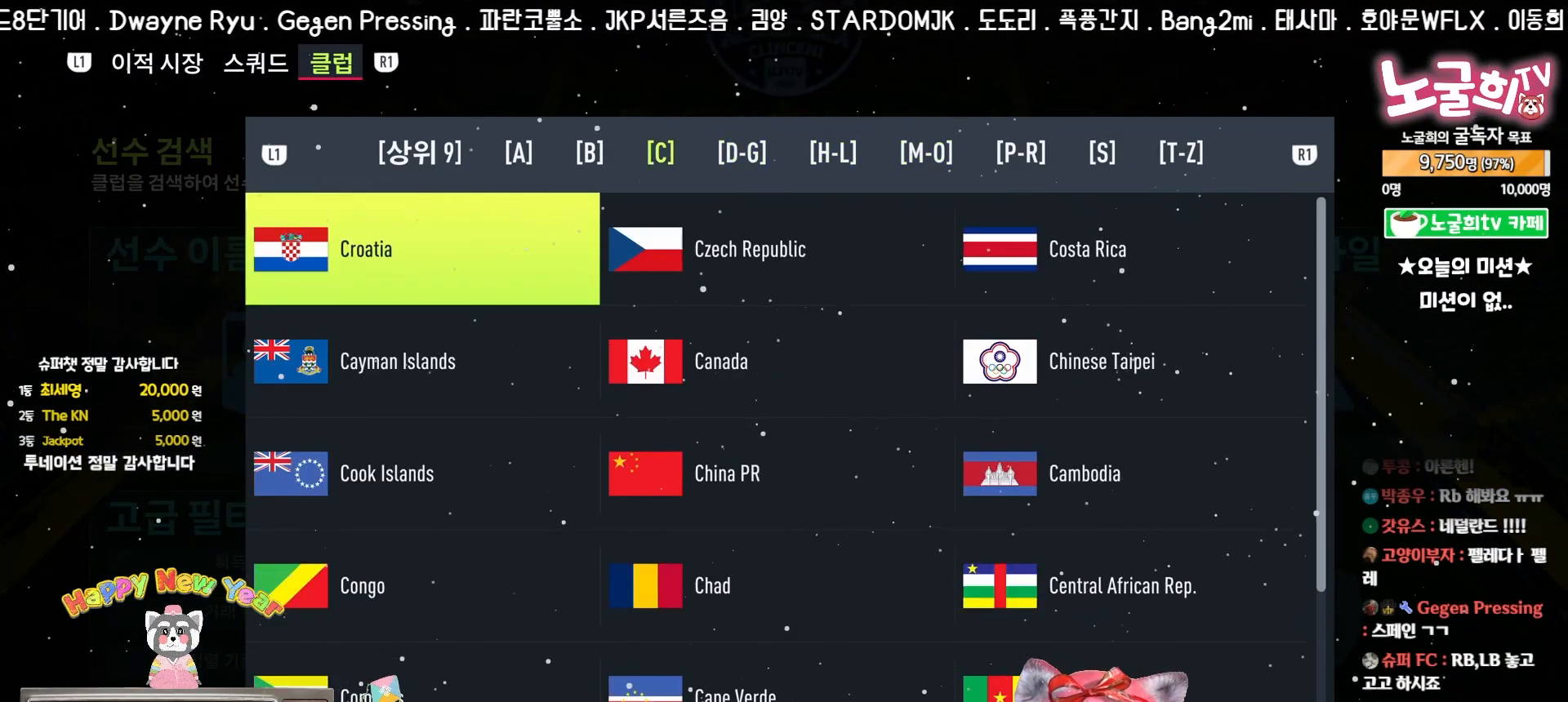
{"dt_ms": 500, "buttons": [], "left_stick": "center", "events": [[67, "R1", "up"]]}
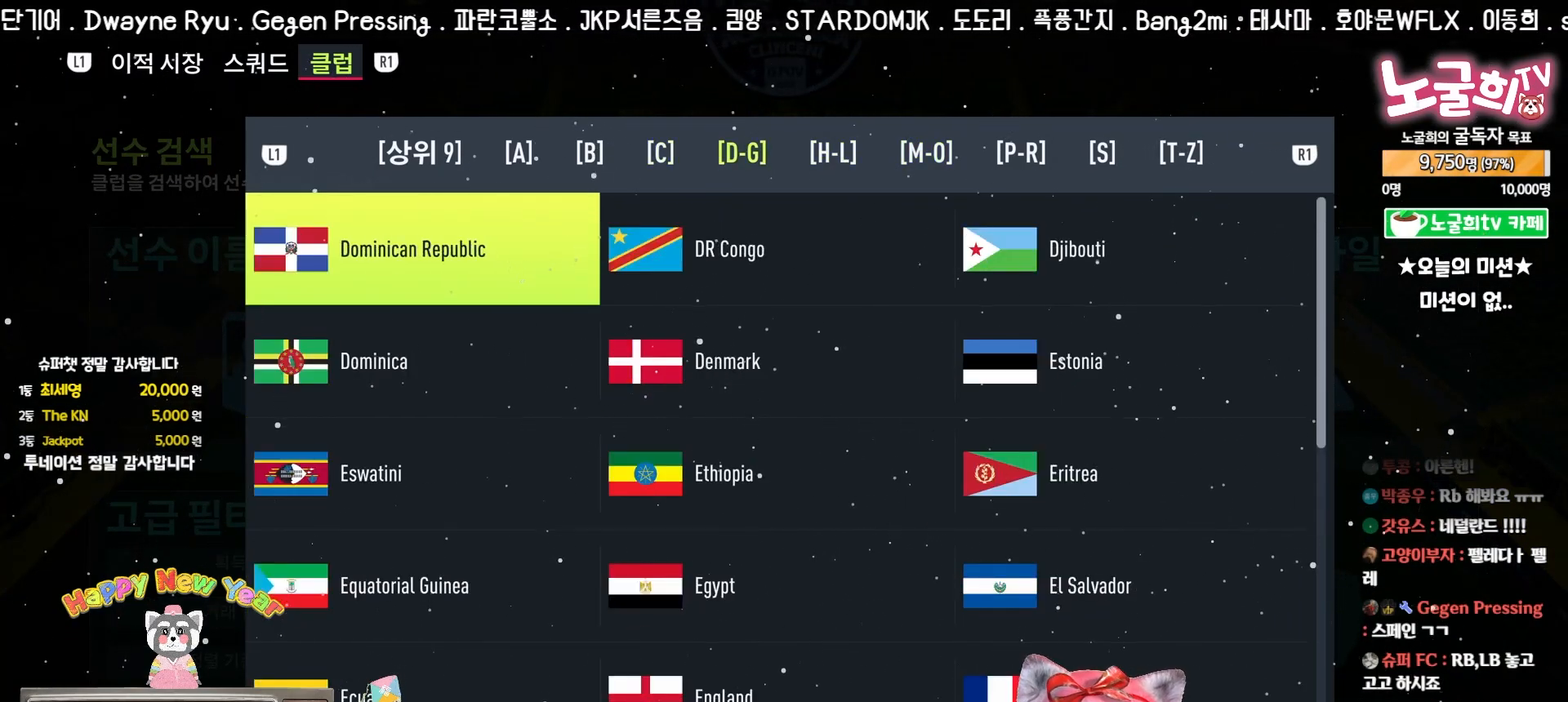
{"dt_ms": 500, "buttons": [], "left_stick": "center", "events": []}
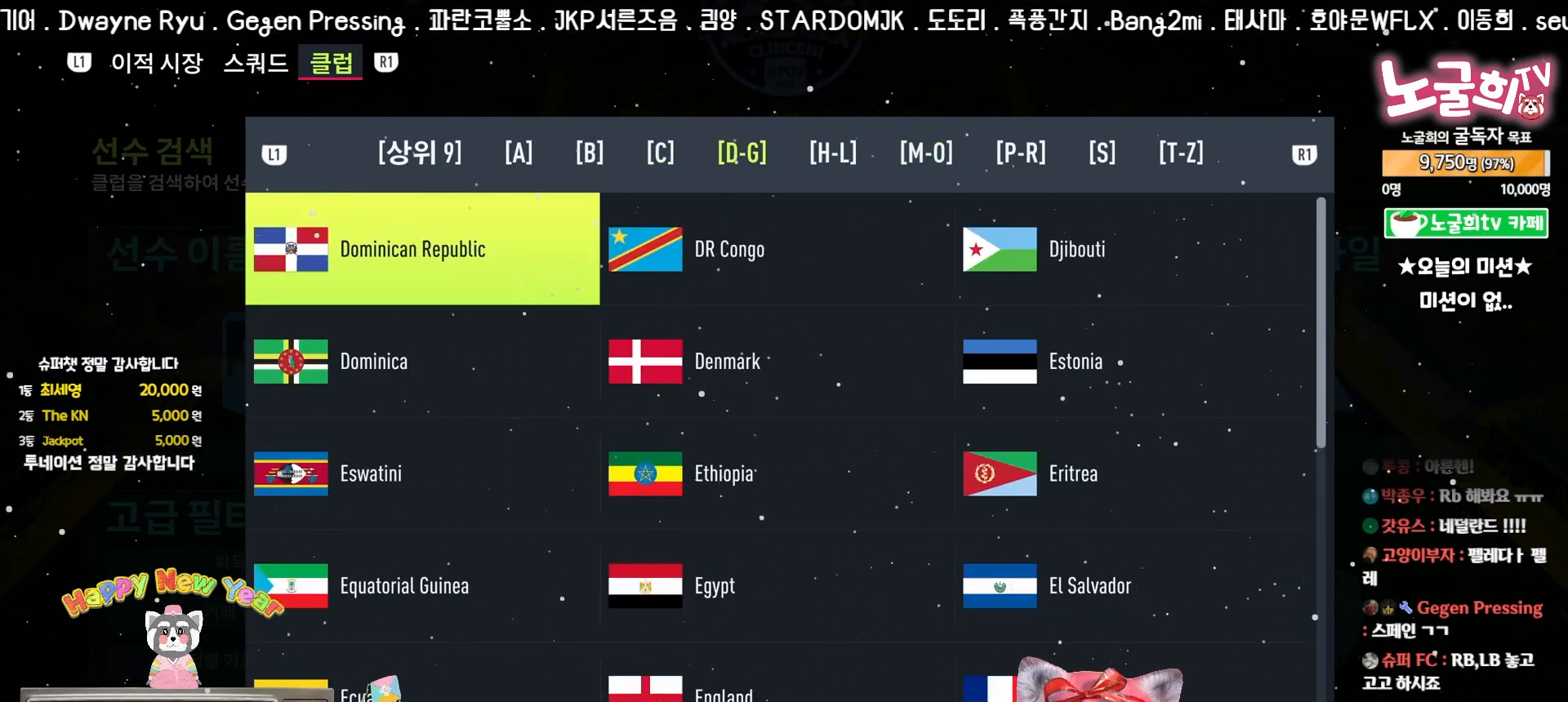
{"dt_ms": 500, "buttons": [], "left_stick": "center", "events": []}
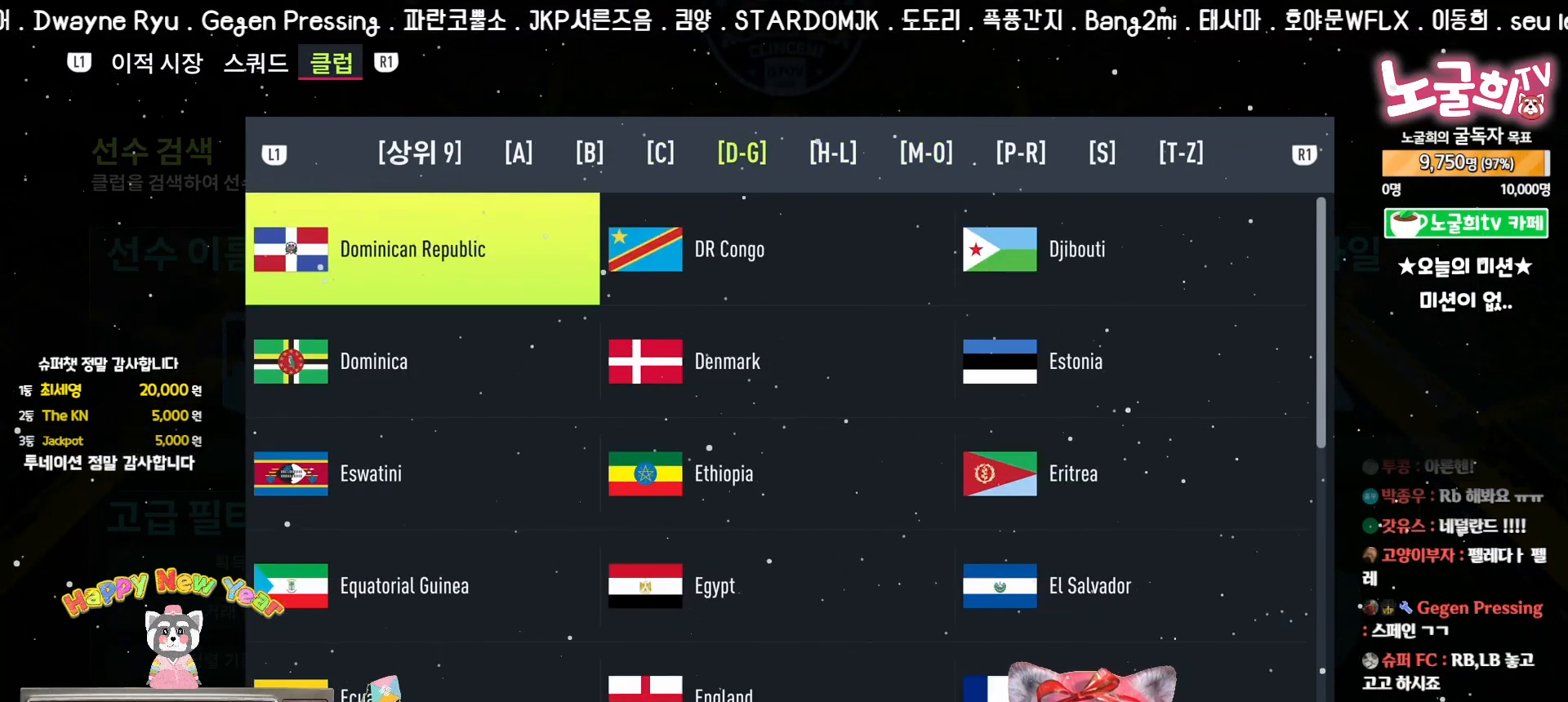
{"dt_ms": 500, "buttons": [], "left_stick": "center", "events": []}
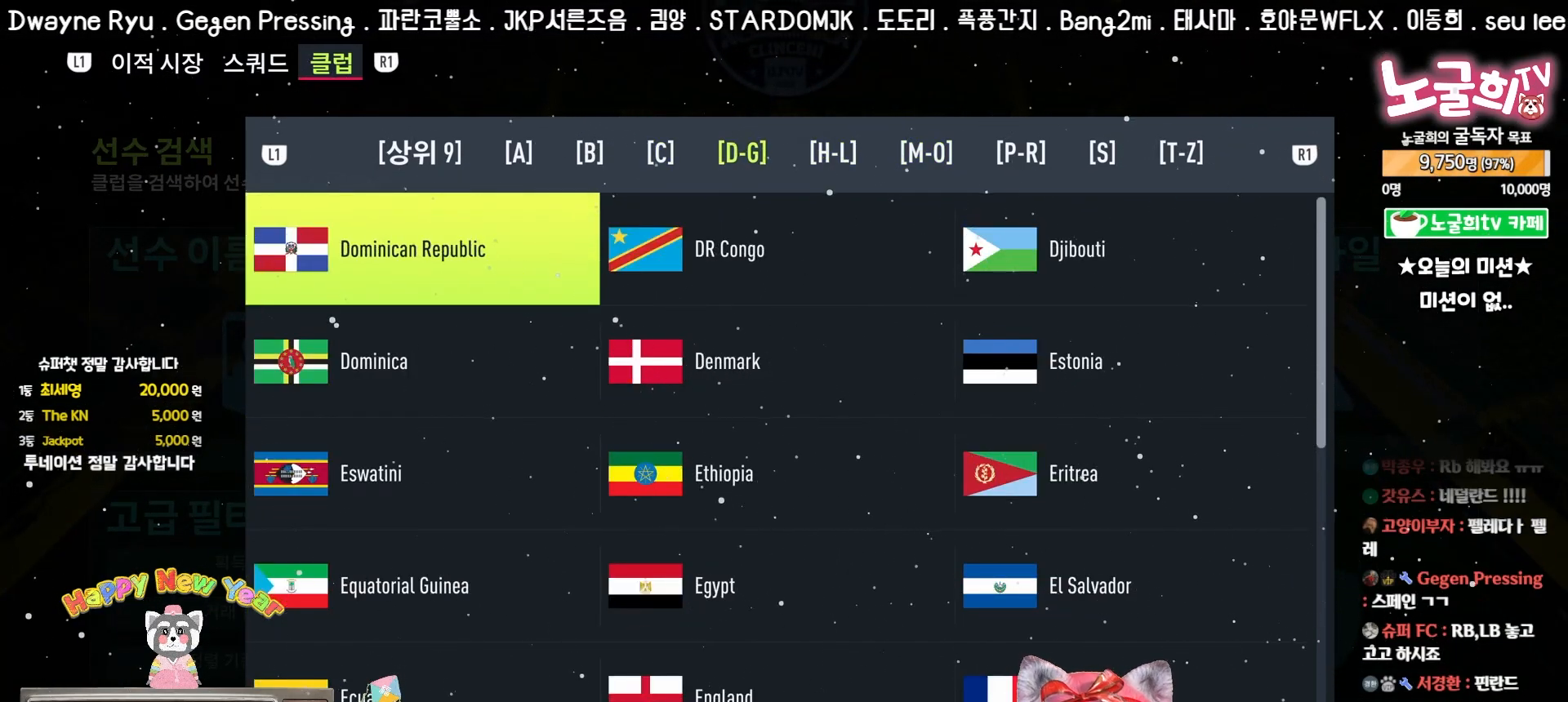
{"dt_ms": 500, "buttons": [], "left_stick": "center", "events": [[67, "DPAD_DOWN", "down"], [150, "DPAD_DOWN", "up"], [233, "DPAD_DOWN", "down"], [300, "DPAD_DOWN", "up"], [400, "DPAD_DOWN", "down"], [467, "DPAD_DOWN", "up"]]}
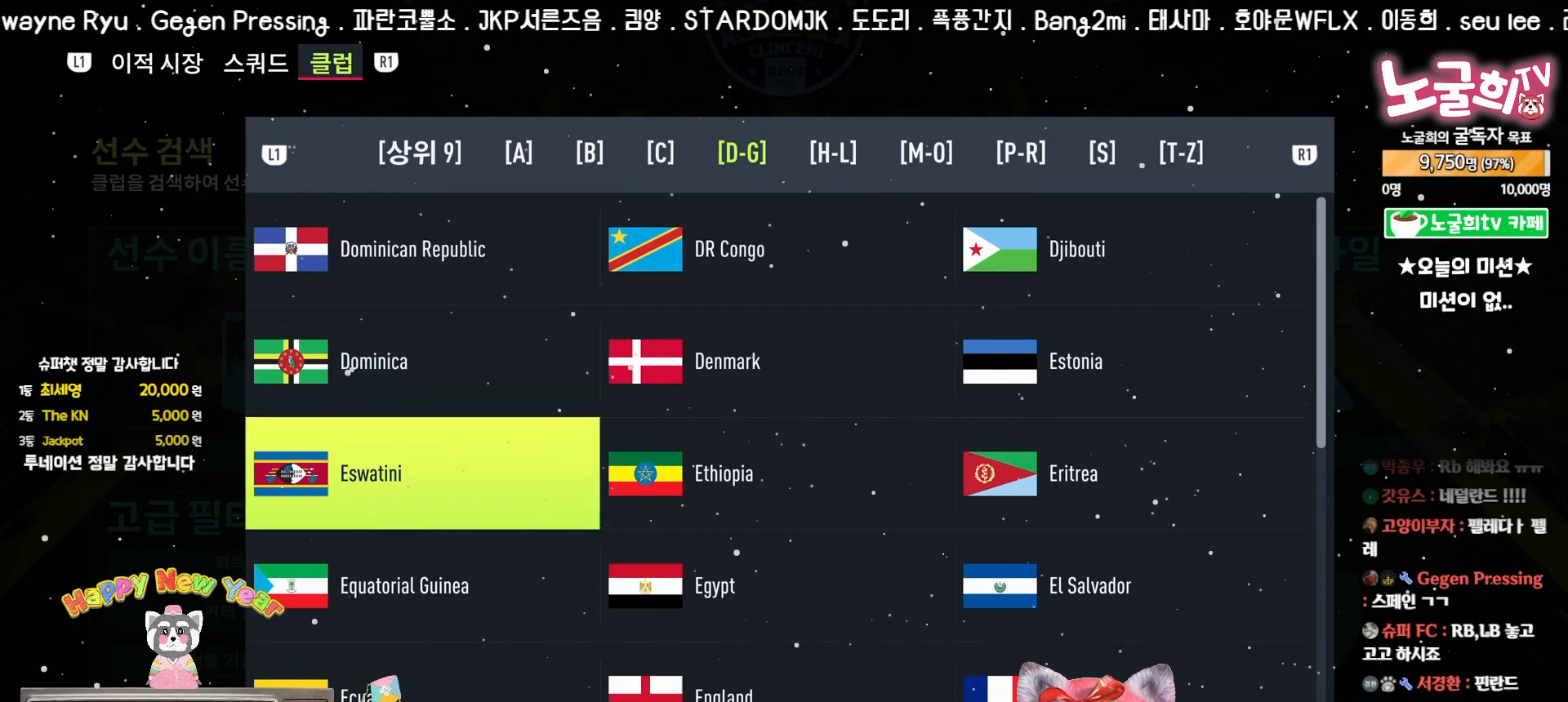
{"dt_ms": 500, "buttons": [], "left_stick": "center", "events": [[33, "DPAD_DOWN", "down"], [83, "DPAD_DOWN", "up"], [183, "DPAD_DOWN", "down"], [250, "DPAD_DOWN", "up"], [333, "DPAD_DOWN", "down"], [433, "DPAD_DOWN", "up"]]}
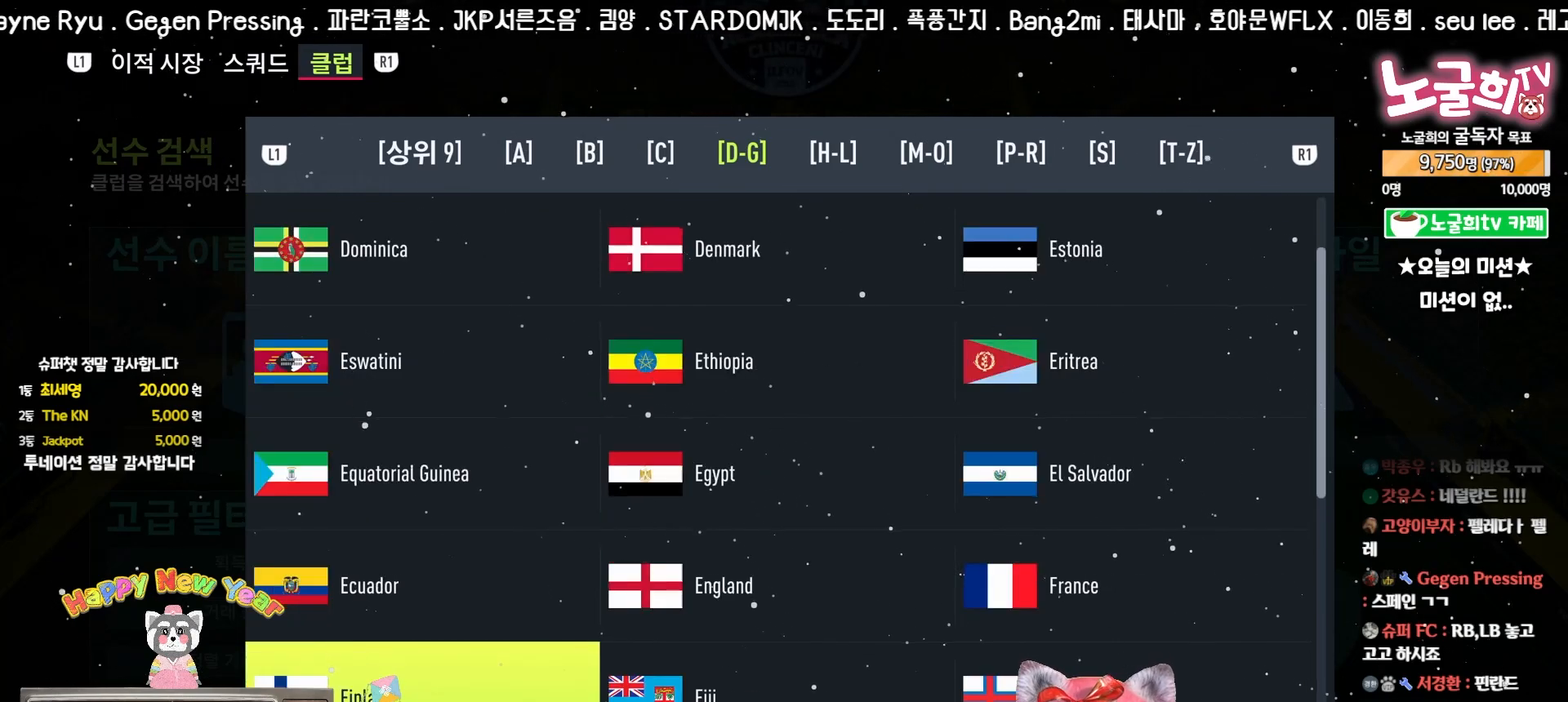
{"dt_ms": 500, "buttons": ["DPAD_UP"], "left_stick": "center", "events": [[17, "DPAD_DOWN", "down"], [100, "DPAD_DOWN", "up"], [350, "DPAD_UP", "down"], [417, "DPAD_UP", "up"], [500, "DPAD_UP", "down"]]}
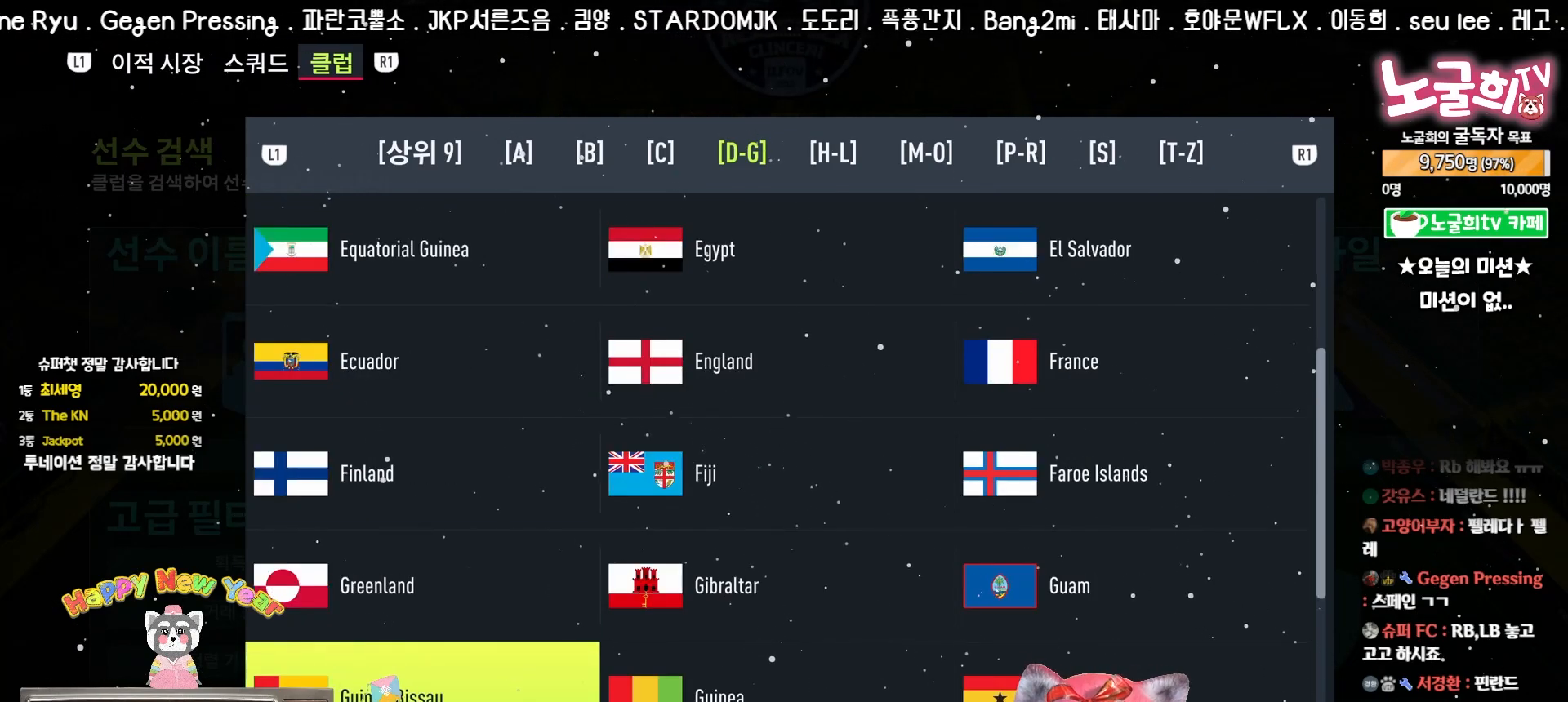
{"dt_ms": 500, "buttons": [], "left_stick": "center", "events": [[67, "DPAD_UP", "up"], [150, "CROSS", "down"], [233, "CROSS", "up"], [350, "TRIANGLE", "down"], [450, "TRIANGLE", "up"]]}
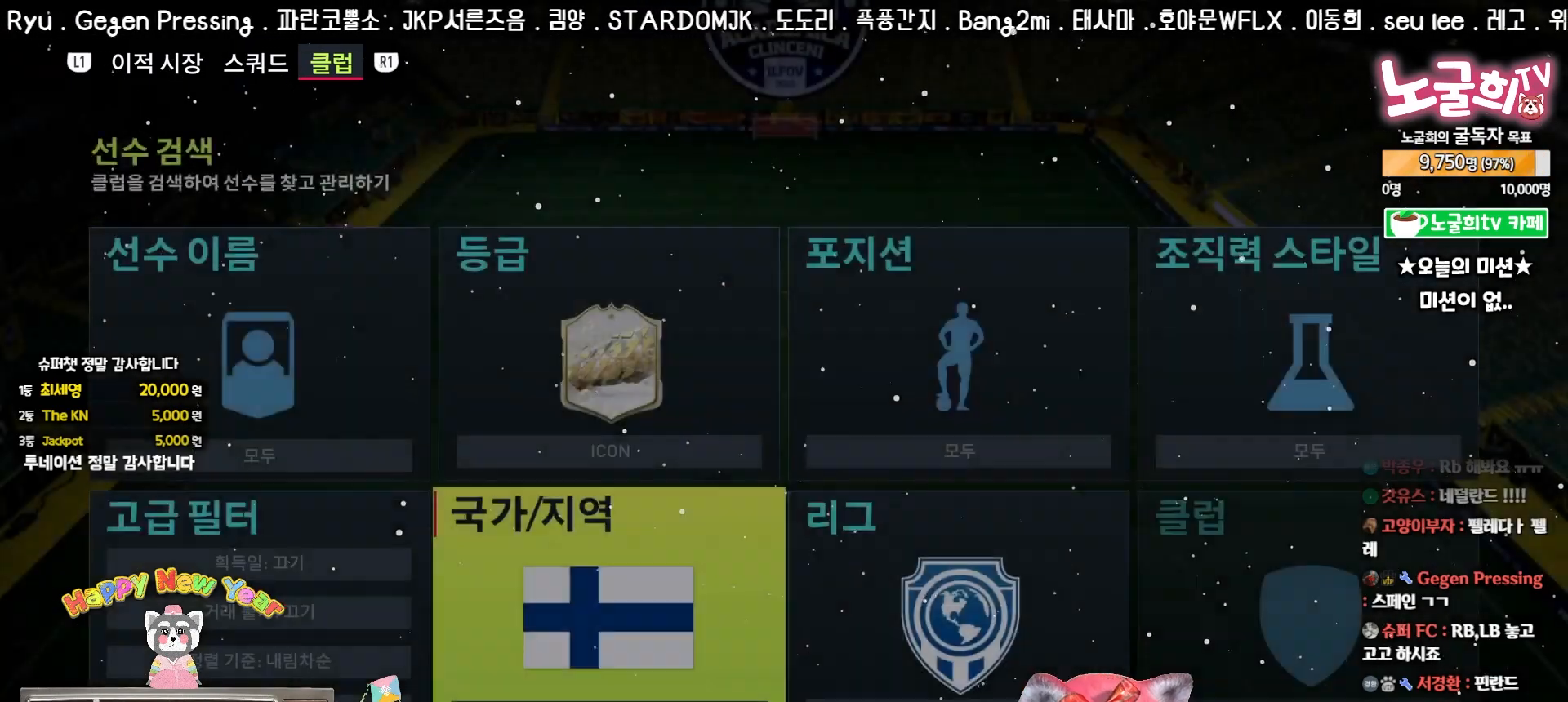
{"dt_ms": 500, "buttons": [], "left_stick": "center", "events": []}
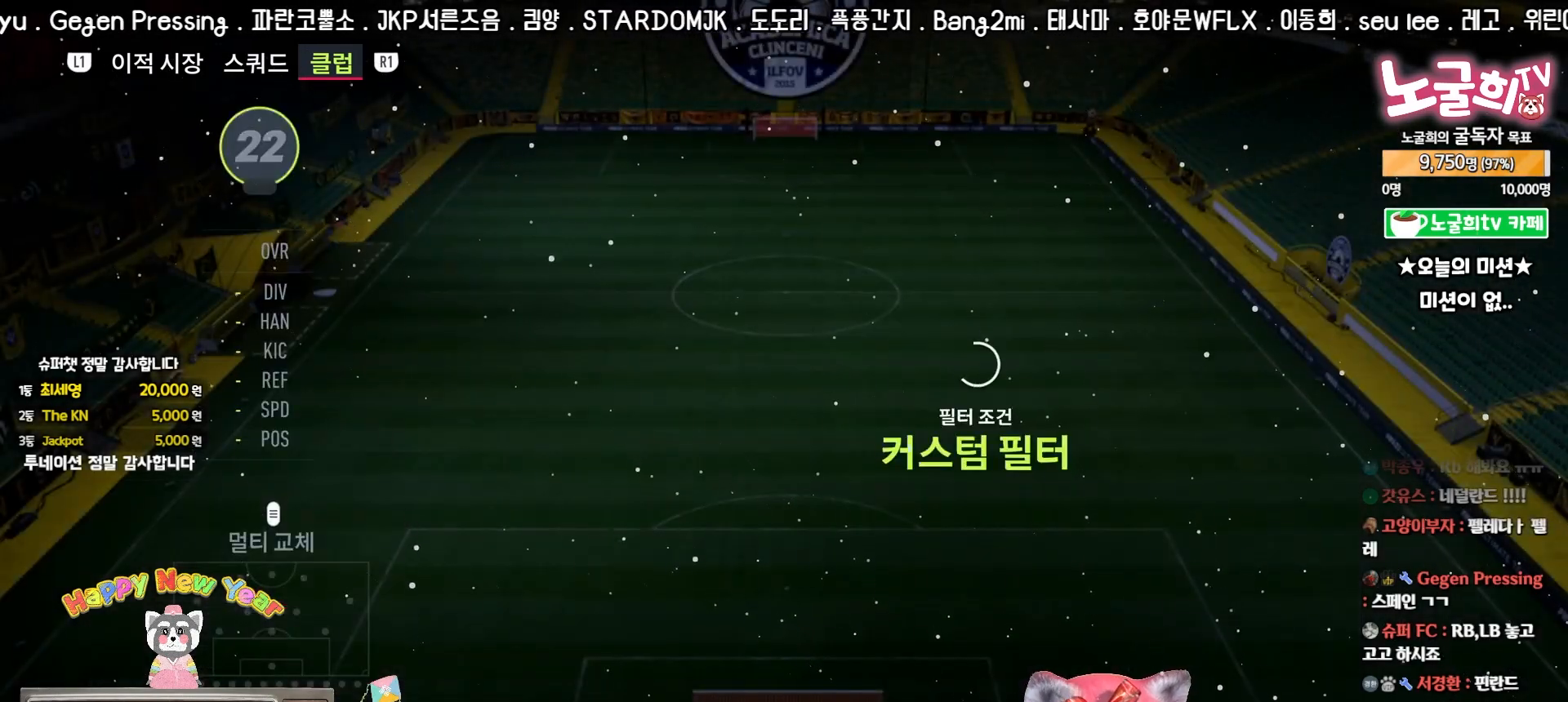
{"dt_ms": 500, "buttons": [], "left_stick": "center", "events": []}
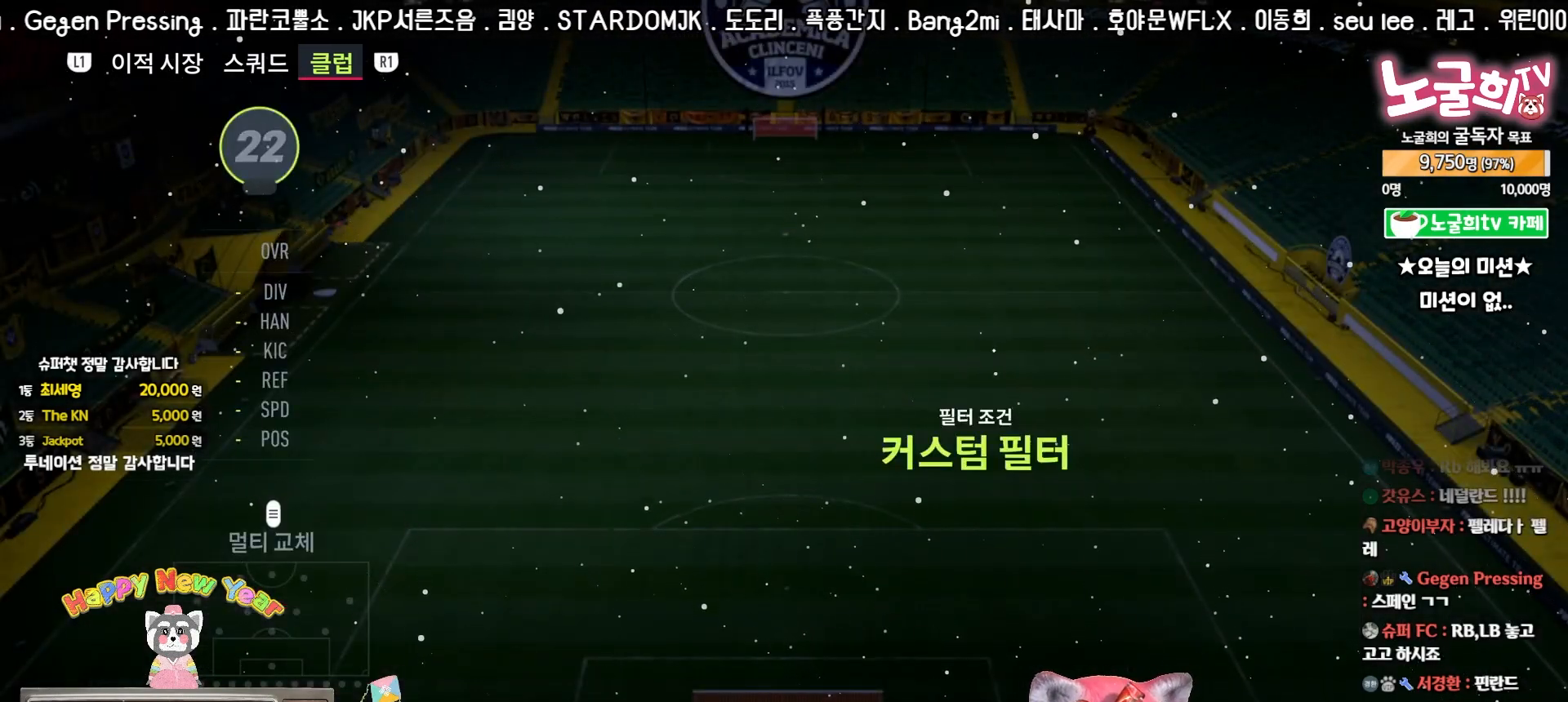
{"dt_ms": 500, "buttons": [], "left_stick": "center", "events": []}
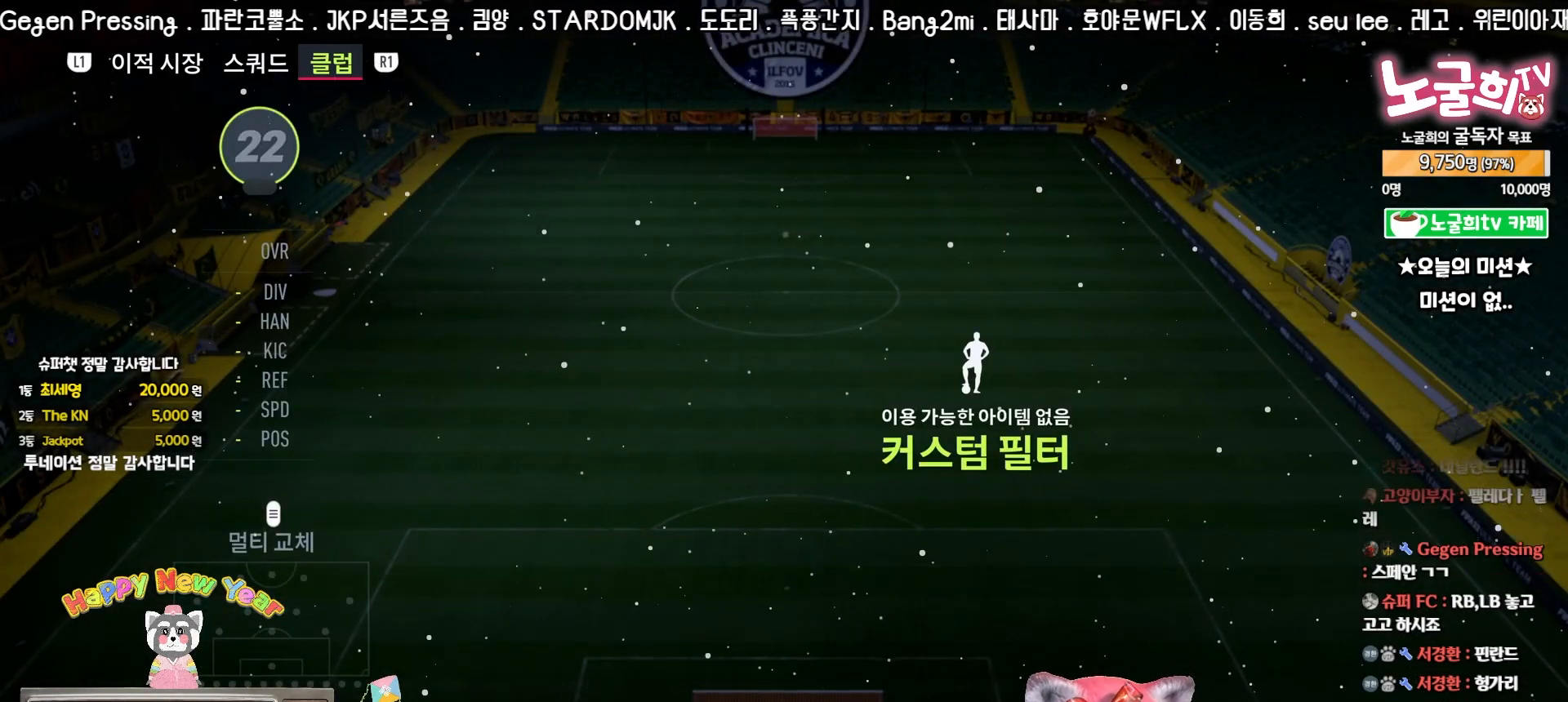
{"dt_ms": 500, "buttons": [], "left_stick": "center", "events": []}
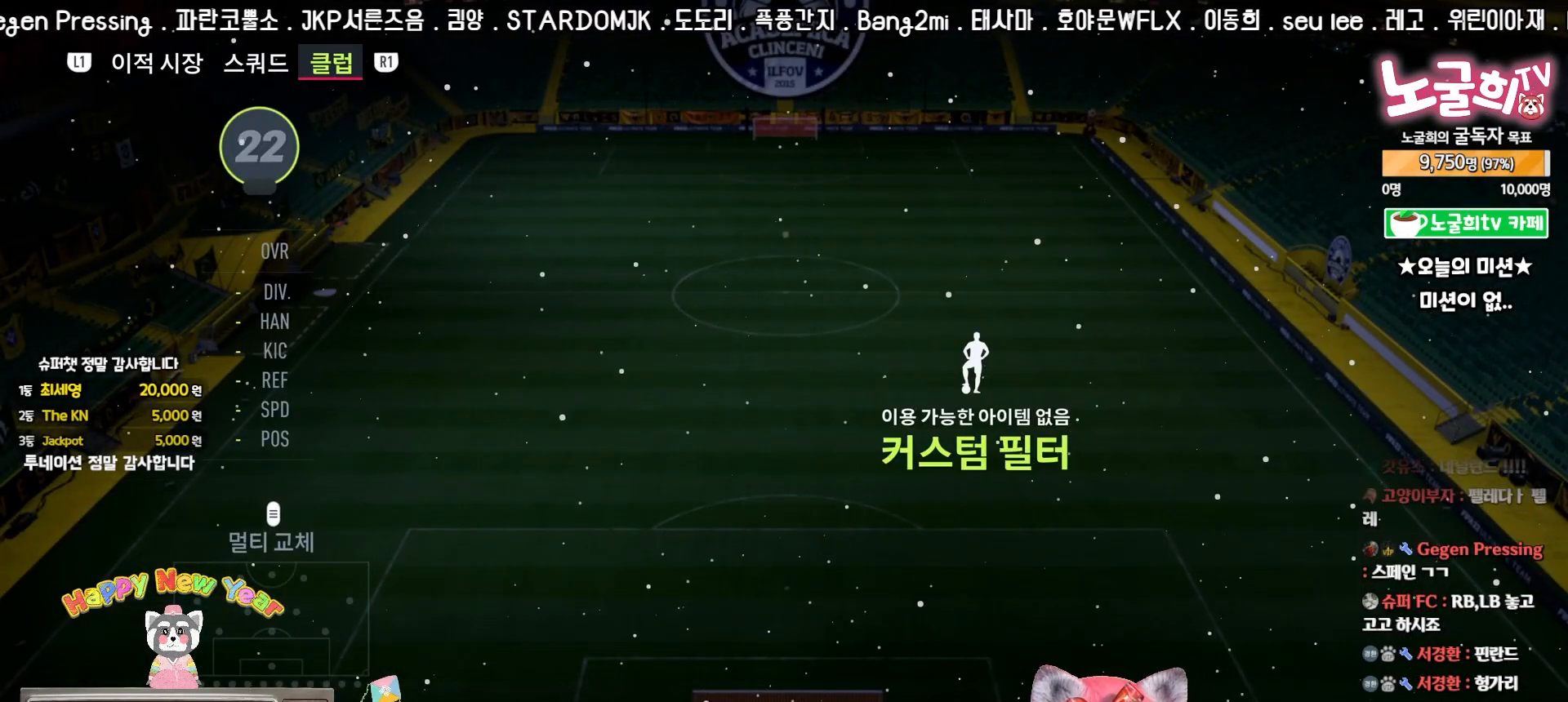
{"dt_ms": 500, "buttons": [], "left_stick": "center", "events": []}
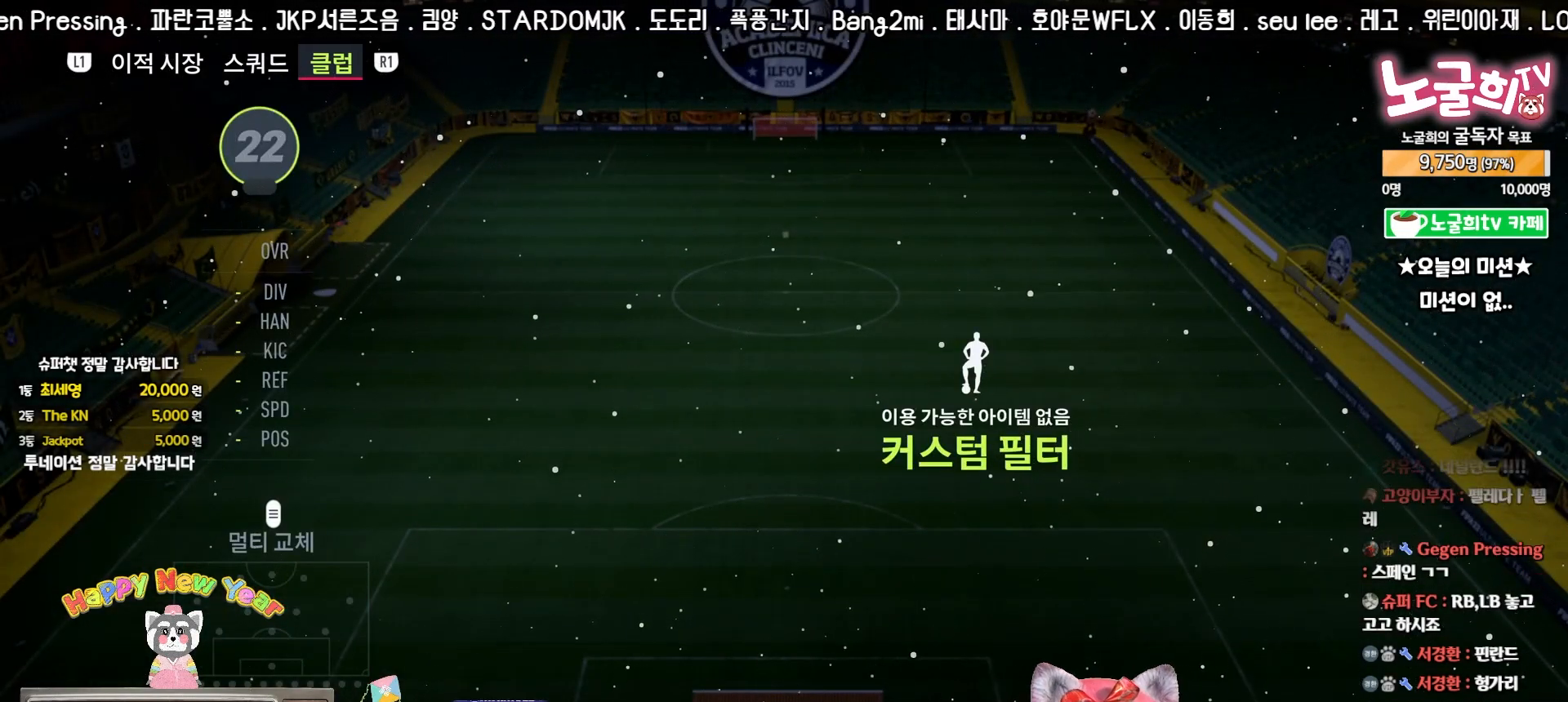
{"dt_ms": 500, "buttons": [], "left_stick": "center", "events": [[233, "TRIANGLE", "down"], [417, "TRIANGLE", "up"]]}
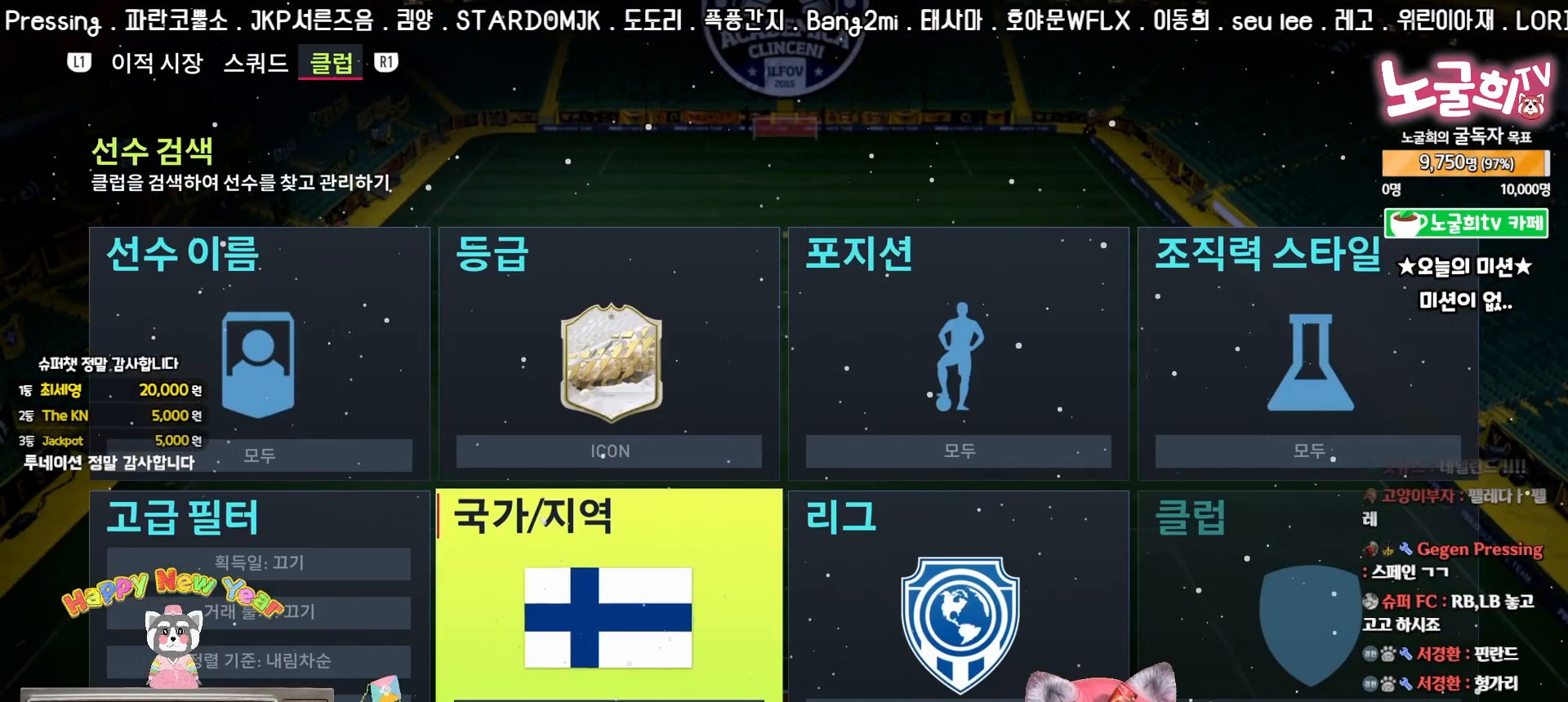
{"dt_ms": 500, "buttons": [], "left_stick": "center", "events": [[433, "DPAD_RIGHT", "down"], [500, "DPAD_RIGHT", "up"]]}
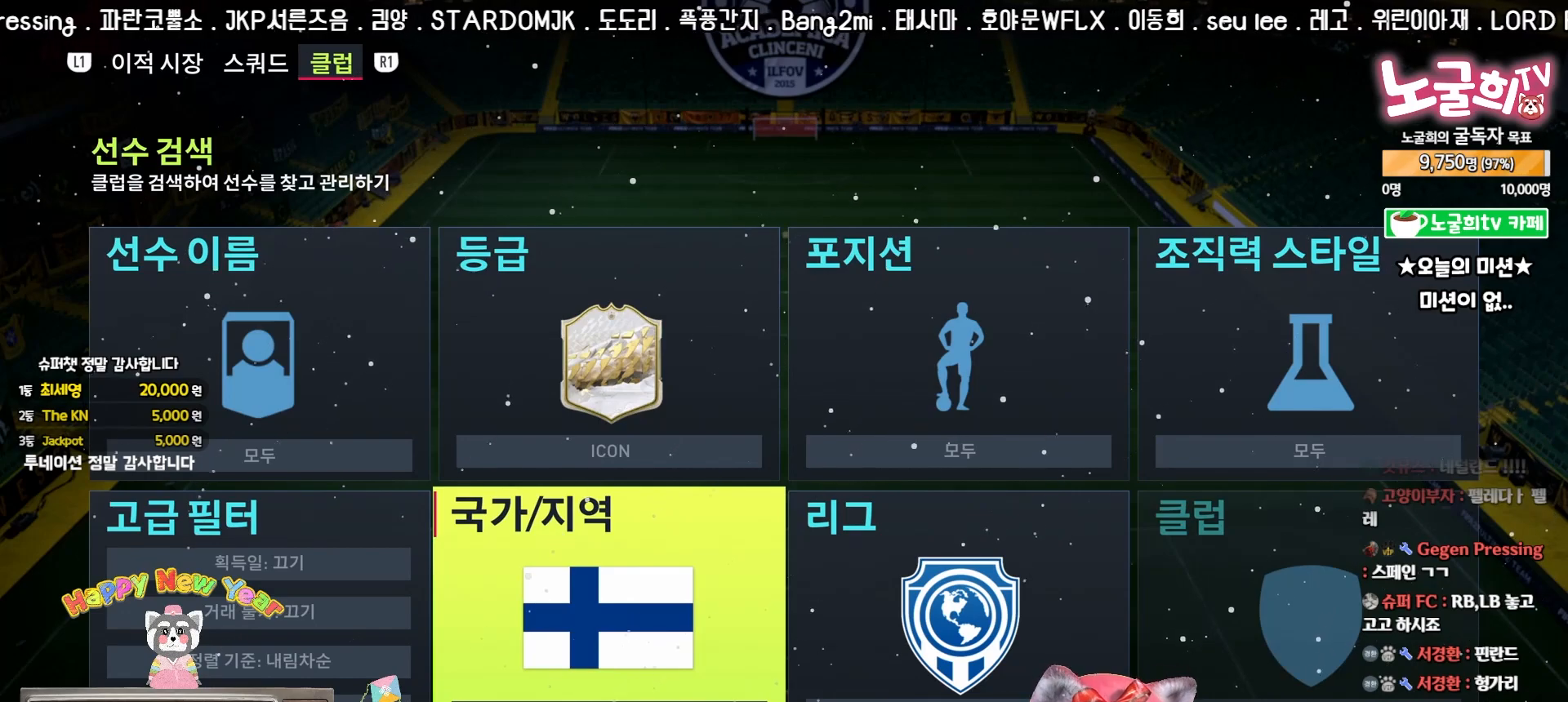
{"dt_ms": 500, "buttons": [], "left_stick": "center", "events": [[83, "TOUCHPAD", "down"], [183, "DPAD_LEFT", "down"], [283, "CROSS", "down"], [283, "DPAD_LEFT", "up"], [383, "CROSS", "up"], [433, "TOUCHPAD", "up"]]}
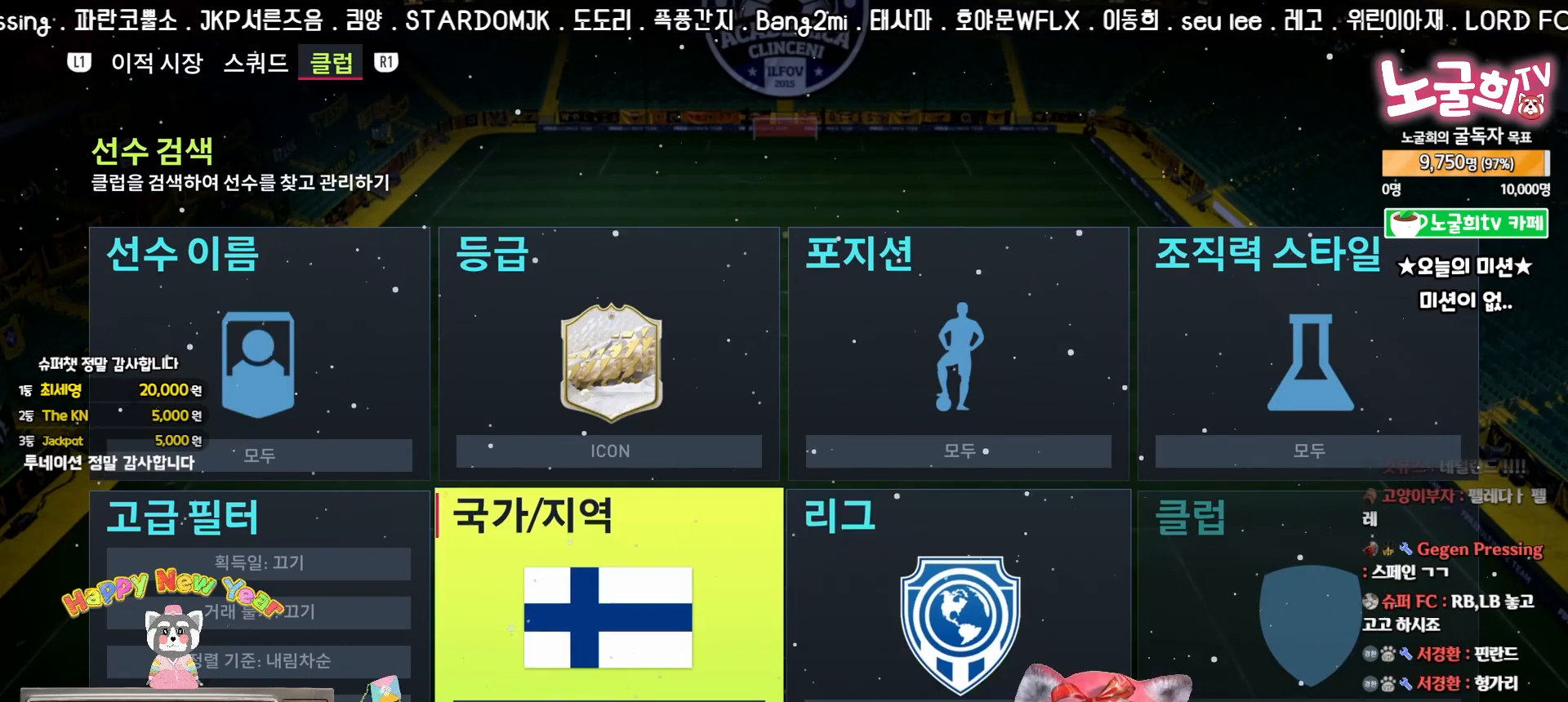
{"dt_ms": 500, "buttons": [], "left_stick": "center", "events": []}
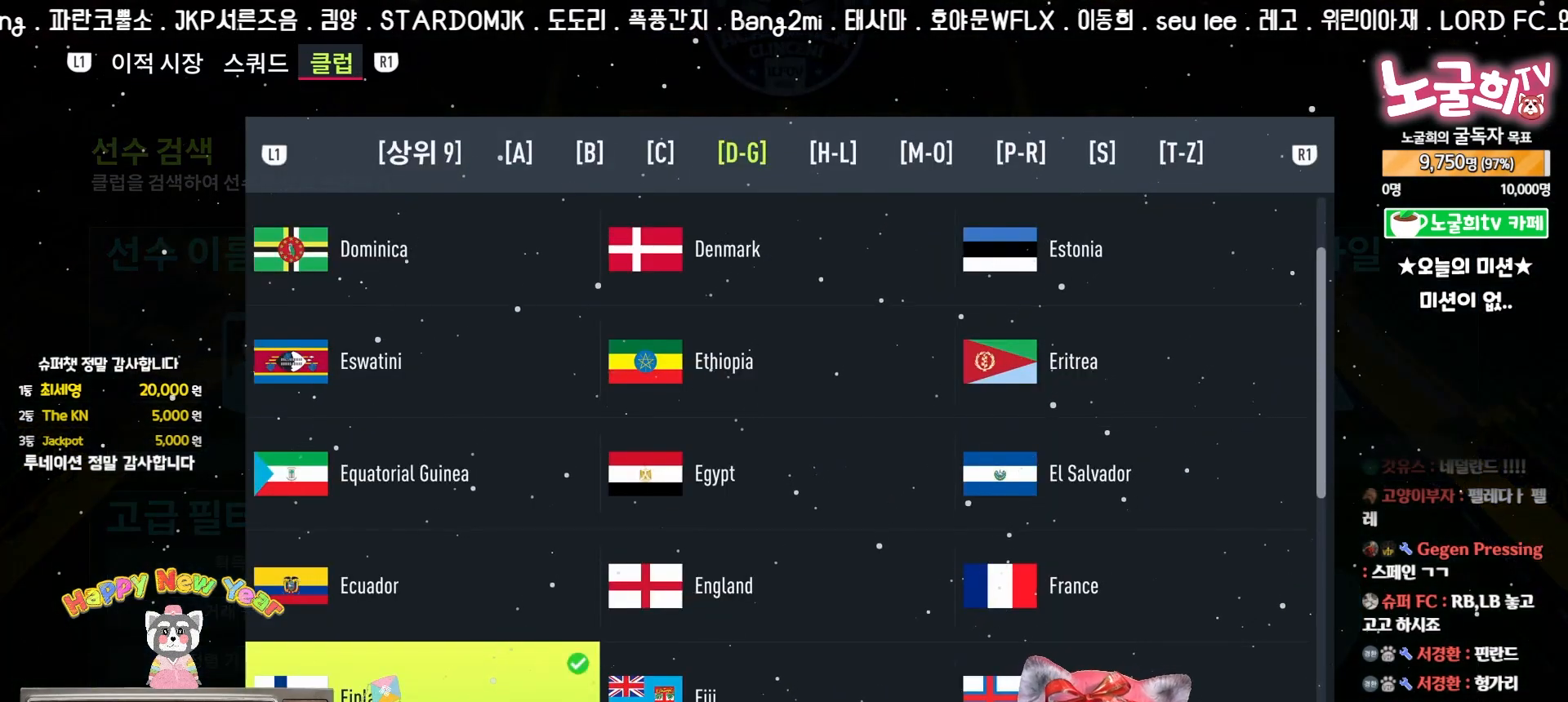
{"dt_ms": 500, "buttons": [], "left_stick": "center", "events": []}
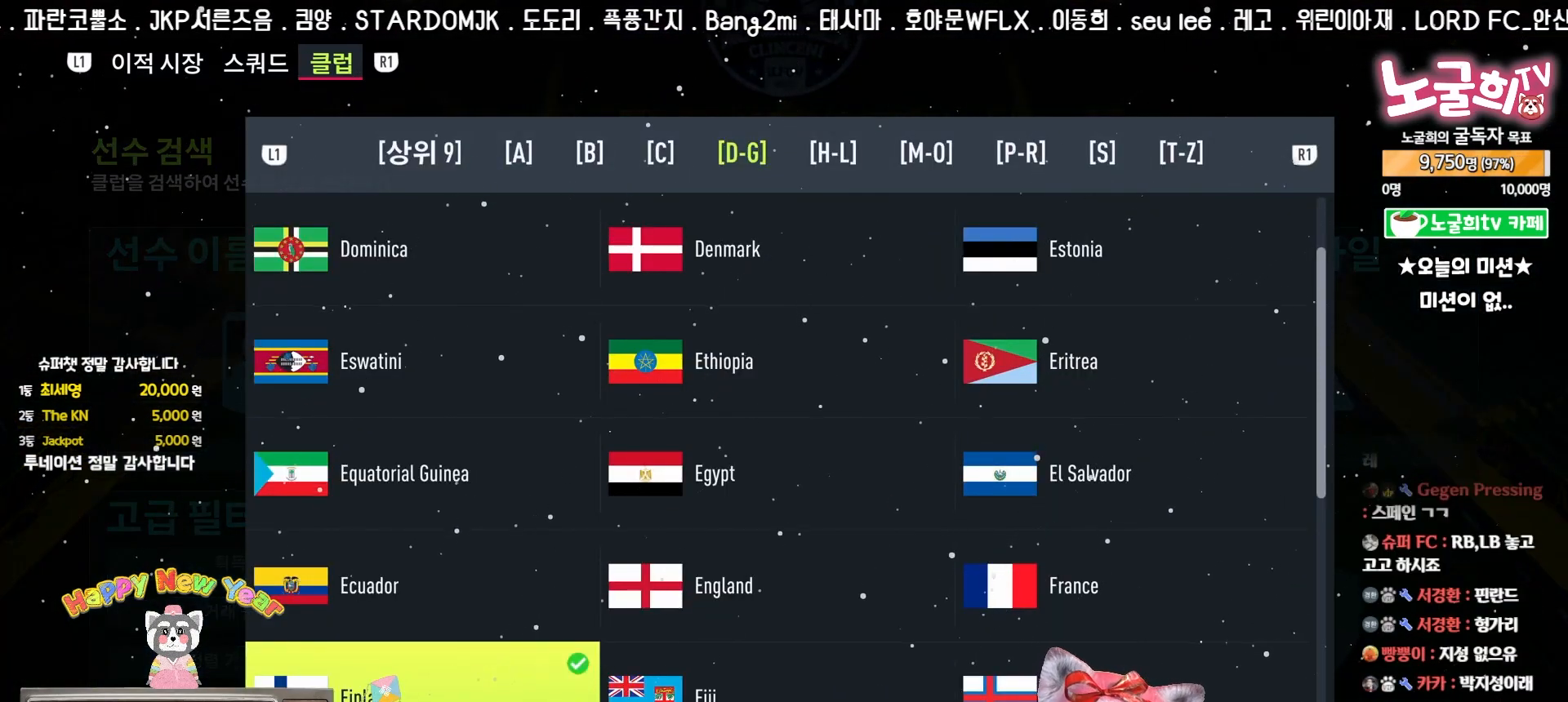
{"dt_ms": 1000, "buttons": [], "left_stick": "center"}
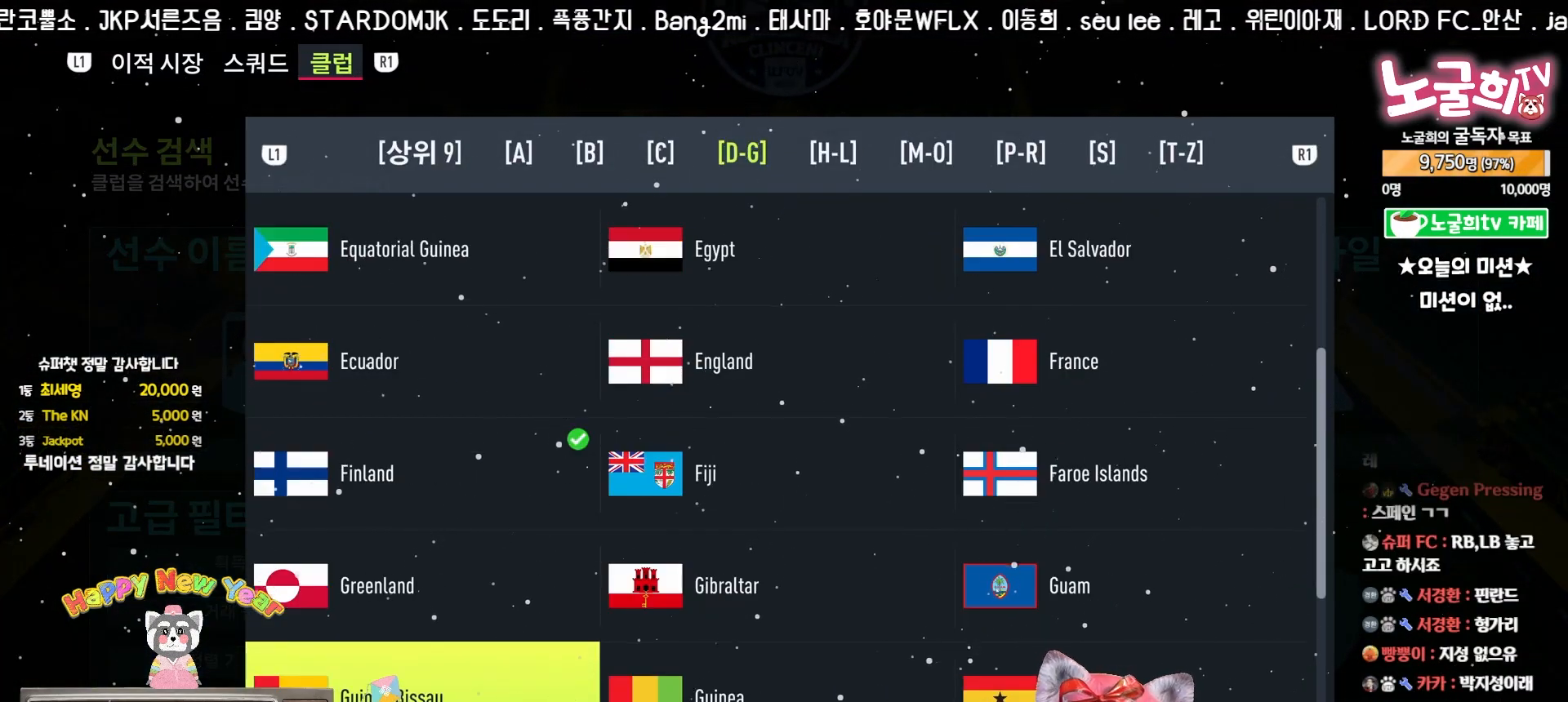
{"dt_ms": 500, "buttons": ["DPAD_DOWN"], "left_stick": "center", "events": [[67, "TOUCHPAD", "down"], [200, "DPAD_DOWN", "down"], [267, "DPAD_DOWN", "up"], [350, "DPAD_DOWN", "down"], [417, "DPAD_DOWN", "up"], [500, "DPAD_DOWN", "down"], [500, "TOUCHPAD", "up"]]}
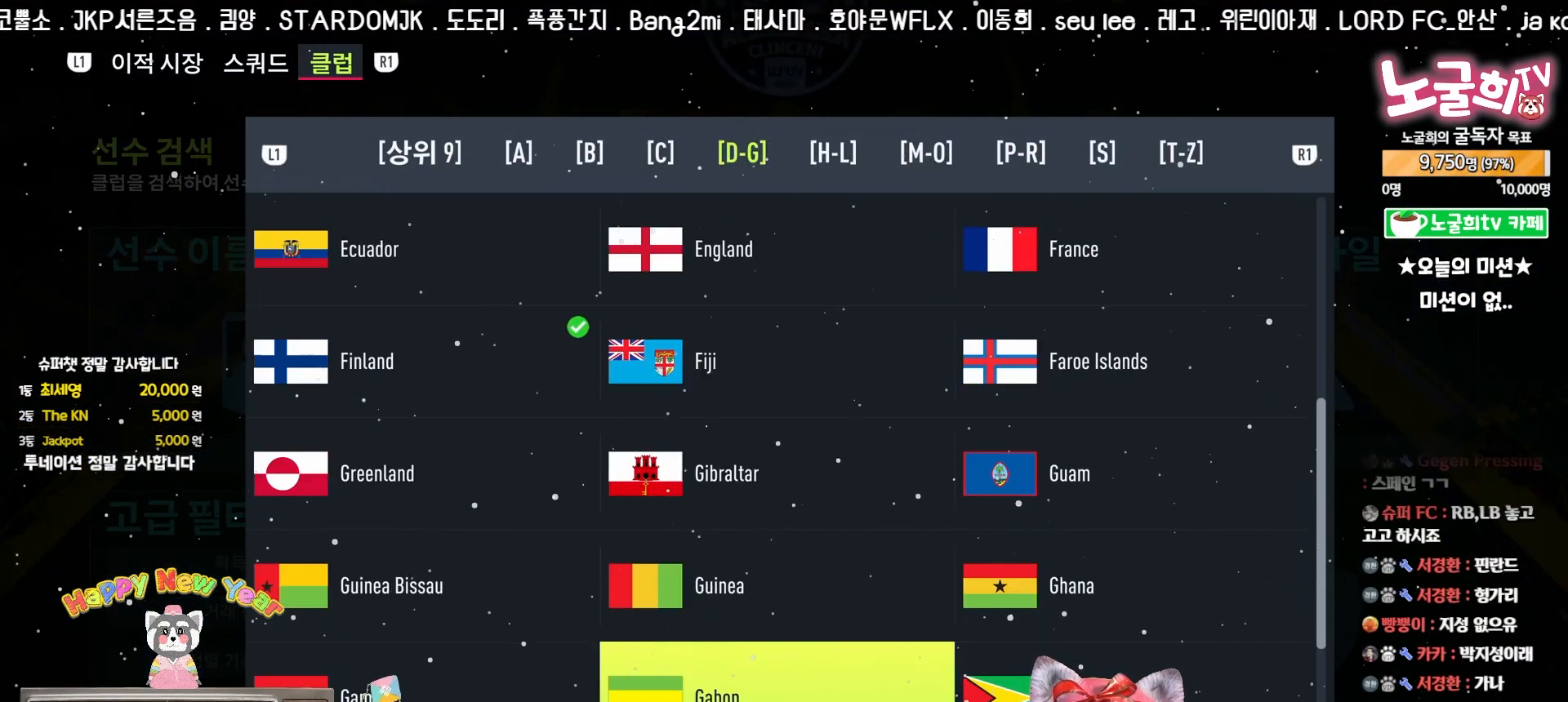
{"dt_ms": 500, "buttons": ["DPAD_UP", "TOUCHPAD"], "left_stick": "center", "events": [[67, "DPAD_DOWN", "up"], [67, "TOUCHPAD", "down"], [317, "DPAD_UP", "down"], [383, "DPAD_UP", "up"], [483, "DPAD_UP", "down"]]}
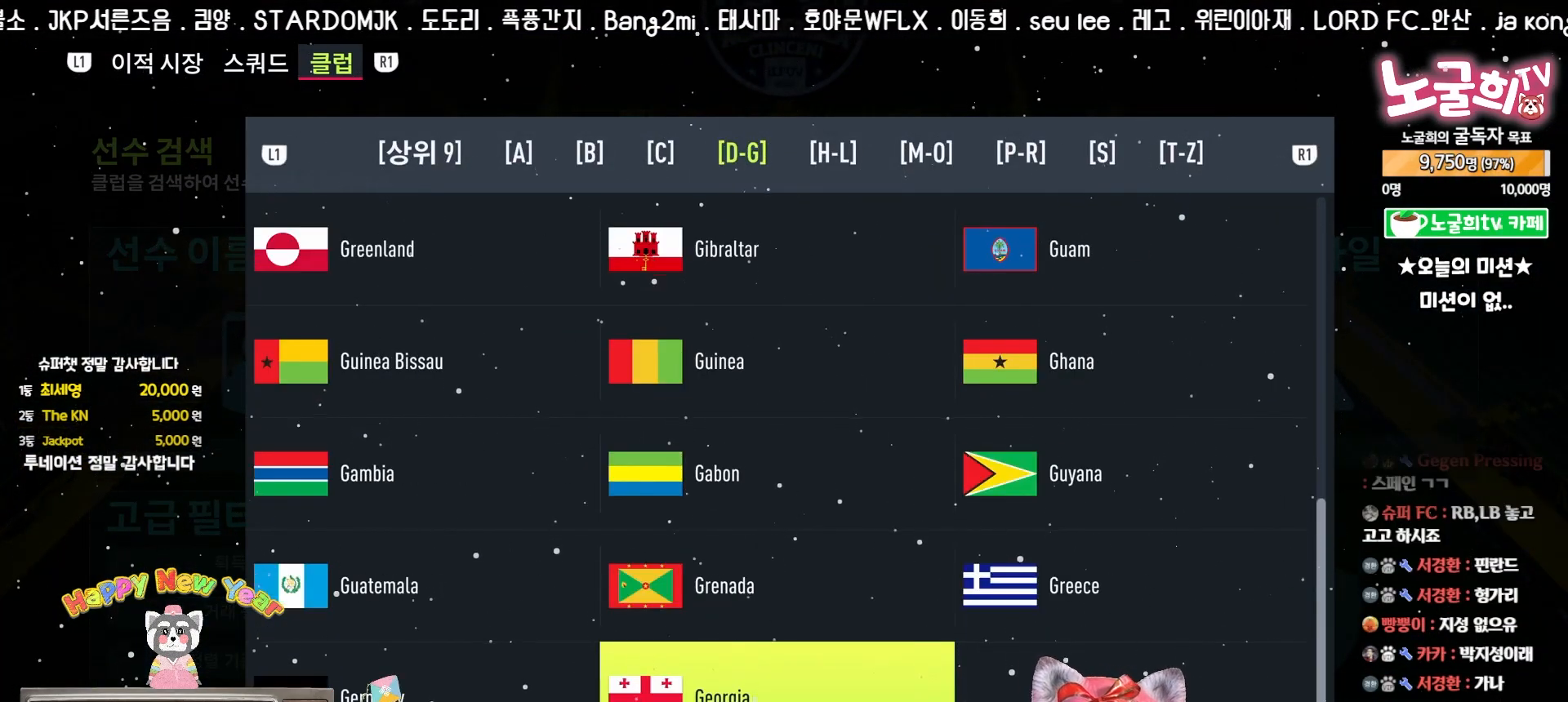
{"dt_ms": 500, "buttons": ["CROSS"], "left_stick": "center", "events": [[50, "DPAD_UP", "up"], [167, "DPAD_UP", "down"], [167, "TOUCHPAD", "up"], [233, "DPAD_UP", "up"], [350, "DPAD_RIGHT", "down"], [417, "DPAD_RIGHT", "up"], [467, "CROSS", "down"]]}
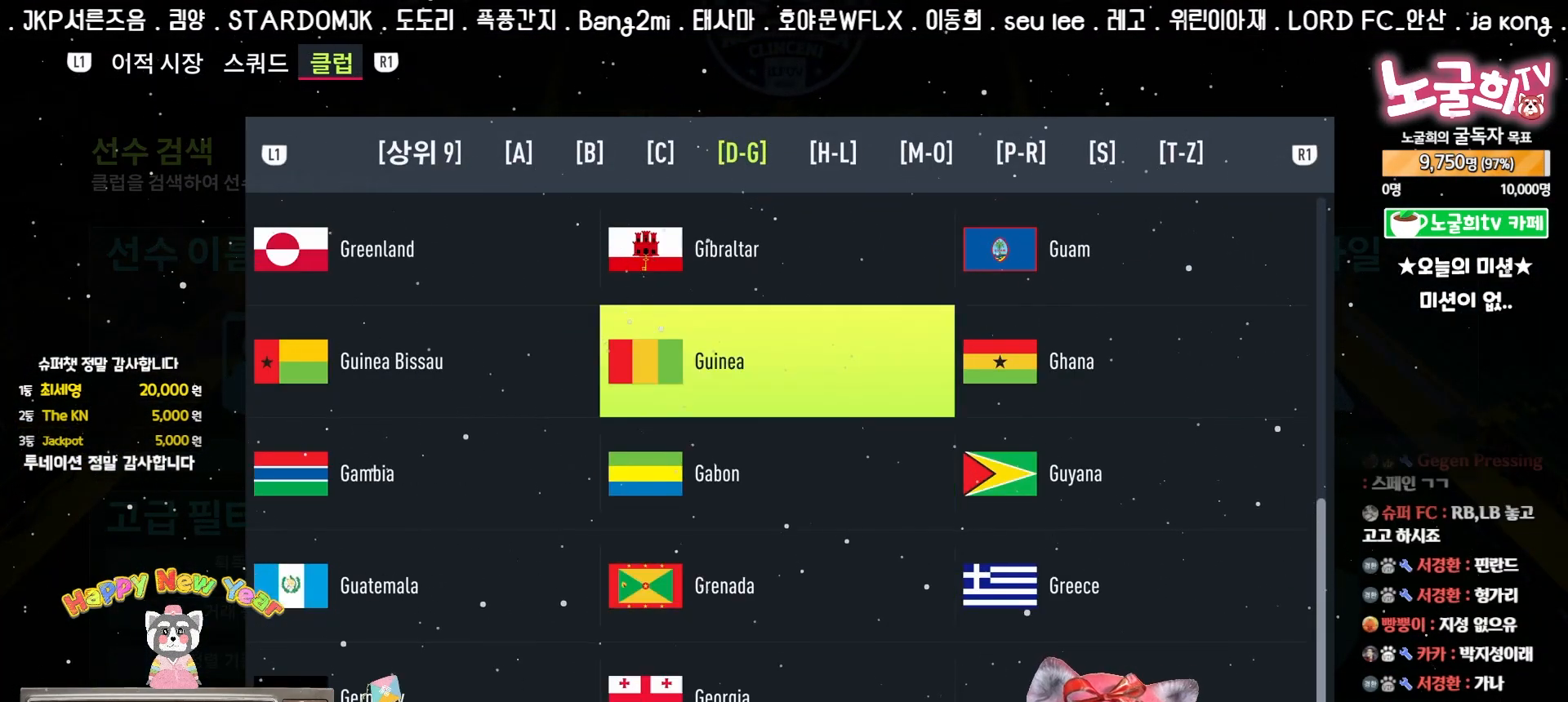
{"dt_ms": 500, "buttons": [], "left_stick": "center", "events": [[33, "CROSS", "up"], [167, "TRIANGLE", "down"], [250, "TRIANGLE", "up"]]}